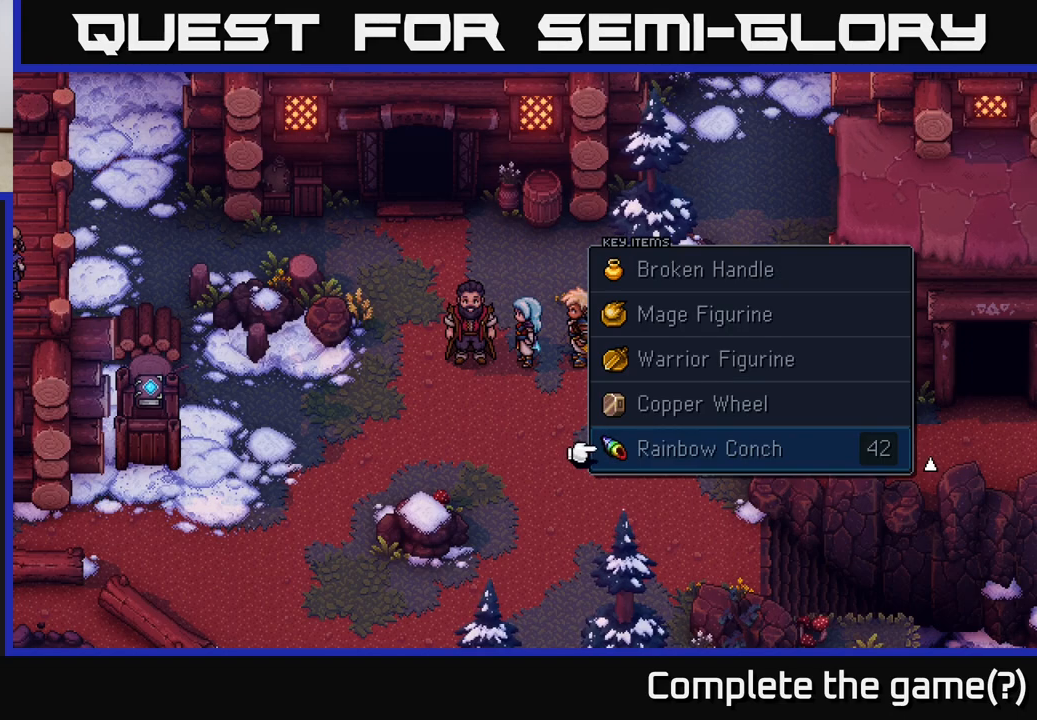
Gameplay with a controller (Xbox layout); each line is a JSON object with the inputs held at the frame after it. "events" lists button and stick changes between this image and that frame as [ms after this image, input, new state], when the widget could be followed in between. Not read: right_stick.
{"buttons": [], "left_stick": "down", "events": [[300, "B", "down"], [417, "B", "up"], [467, "left_stick", "down"]]}
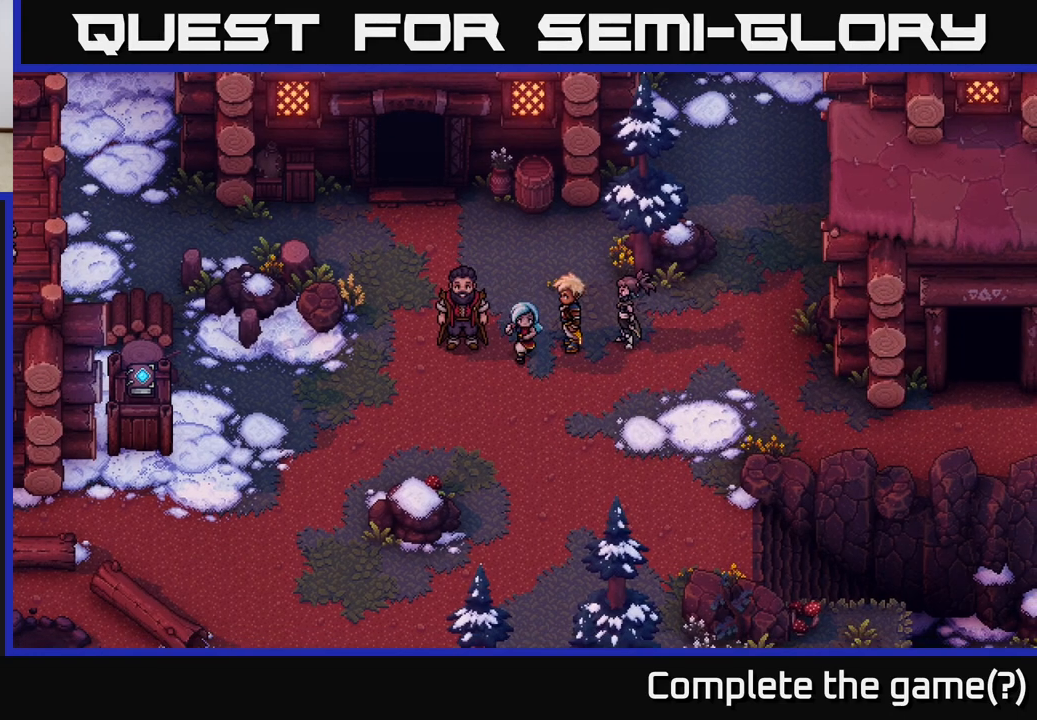
{"buttons": [], "left_stick": "down-right", "events": [[183, "left_stick", "down-right"]]}
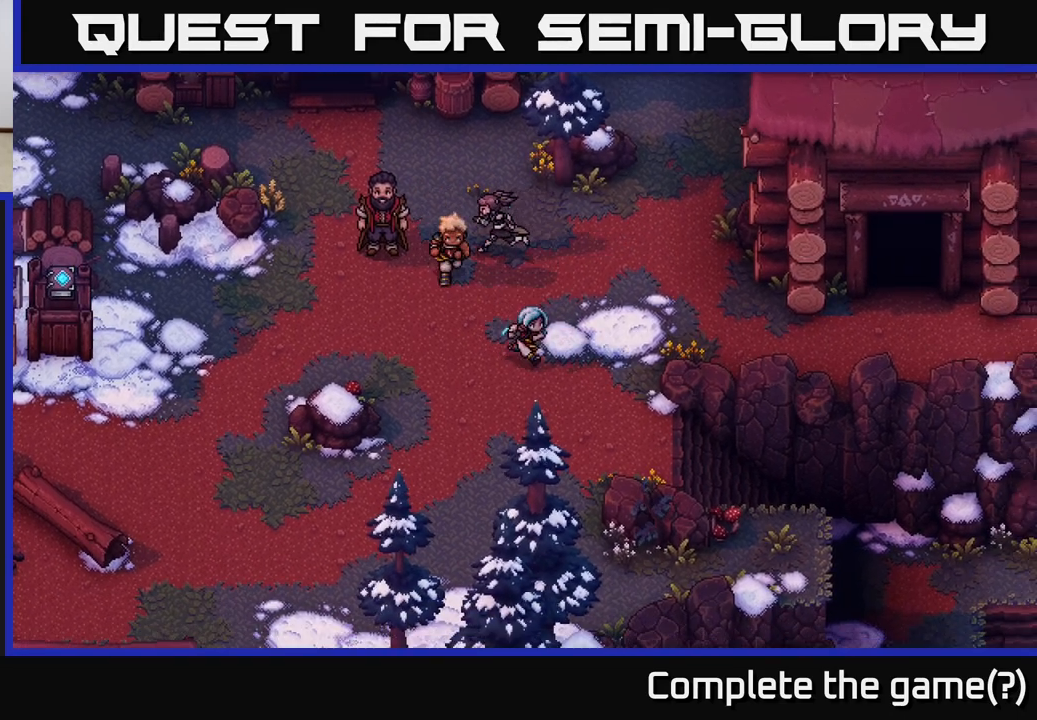
{"buttons": [], "left_stick": "down-right", "events": []}
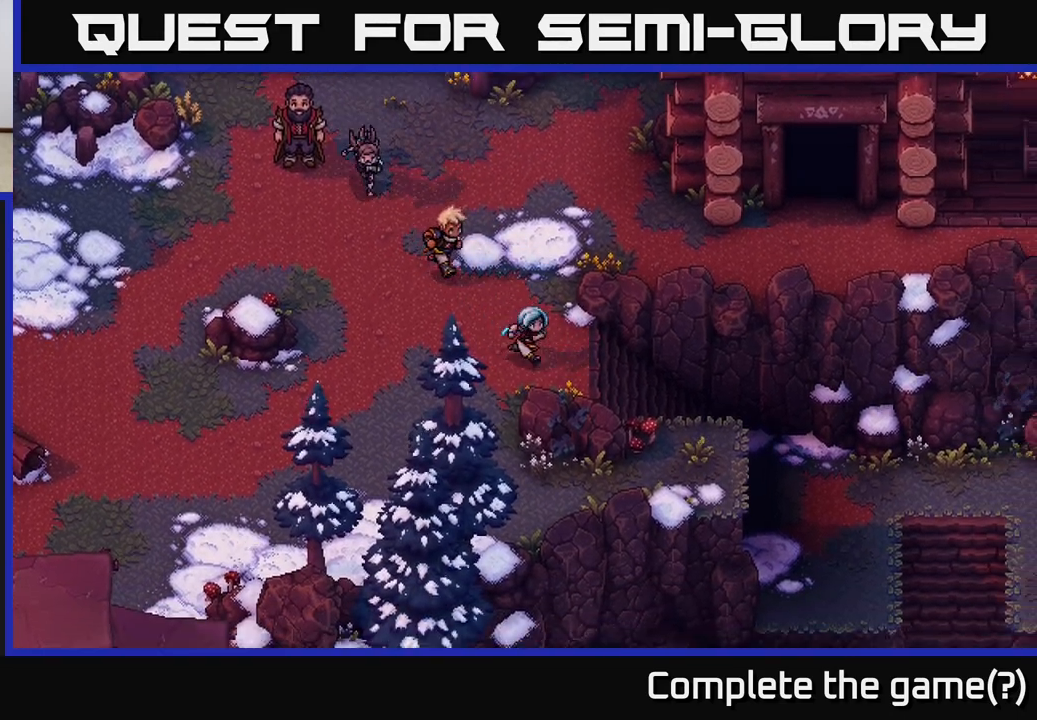
{"buttons": [], "left_stick": "right", "events": [[117, "left_stick", "right"]]}
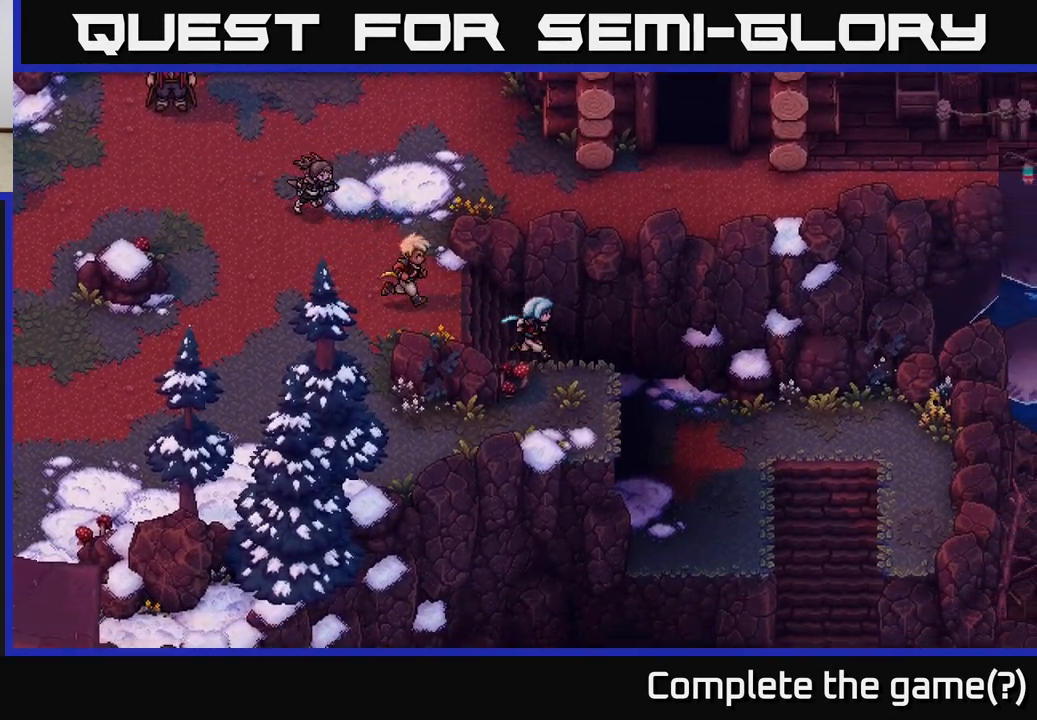
{"buttons": [], "left_stick": "right", "events": []}
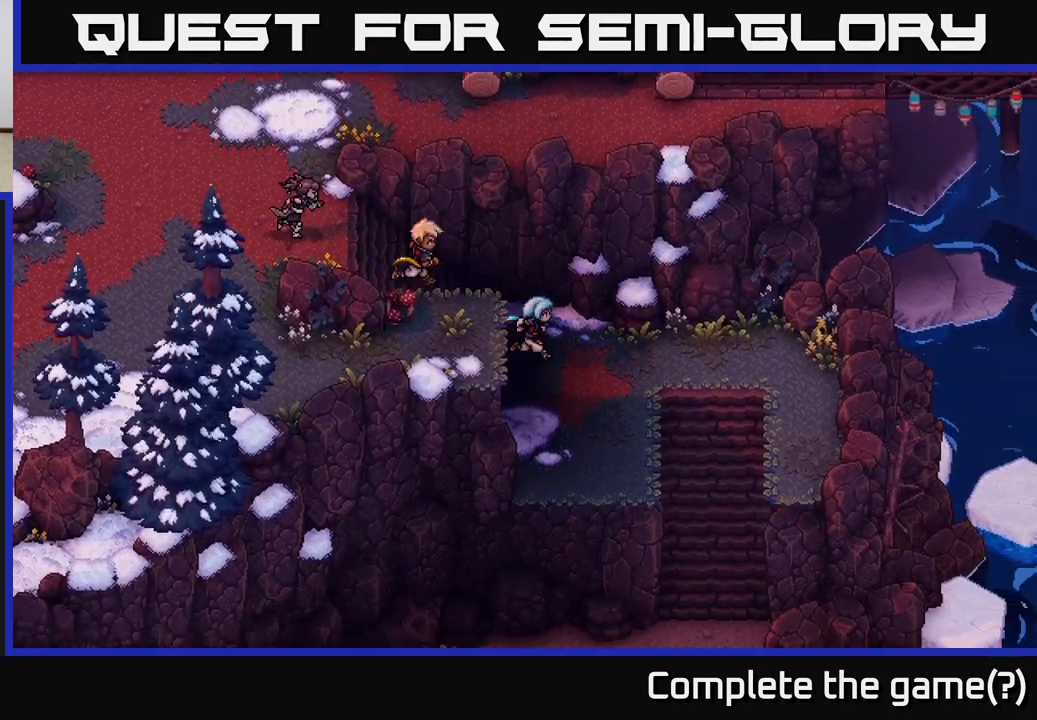
{"buttons": [], "left_stick": "down-right", "events": [[467, "left_stick", "down-right"]]}
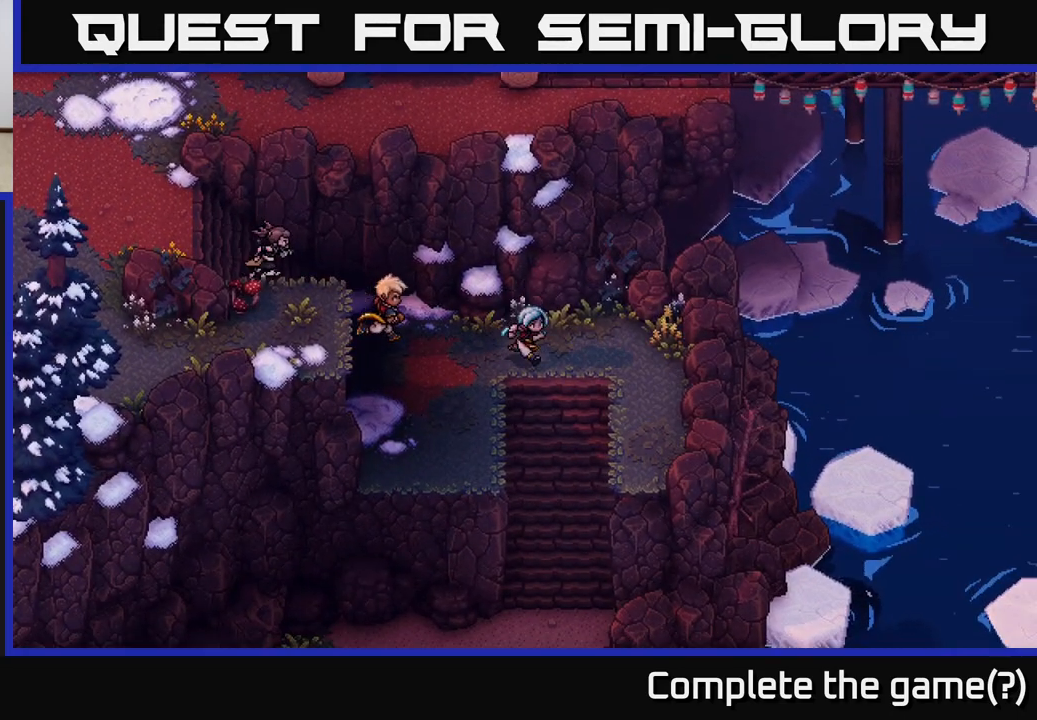
{"buttons": [], "left_stick": "down", "events": [[150, "left_stick", "down"]]}
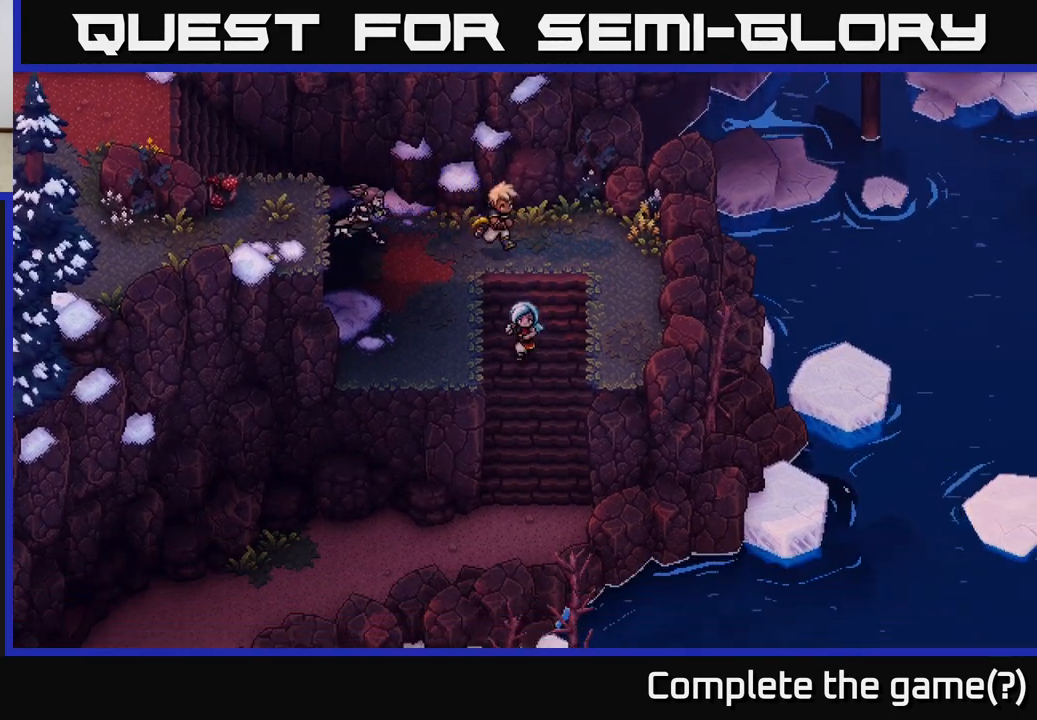
{"buttons": [], "left_stick": "down", "events": []}
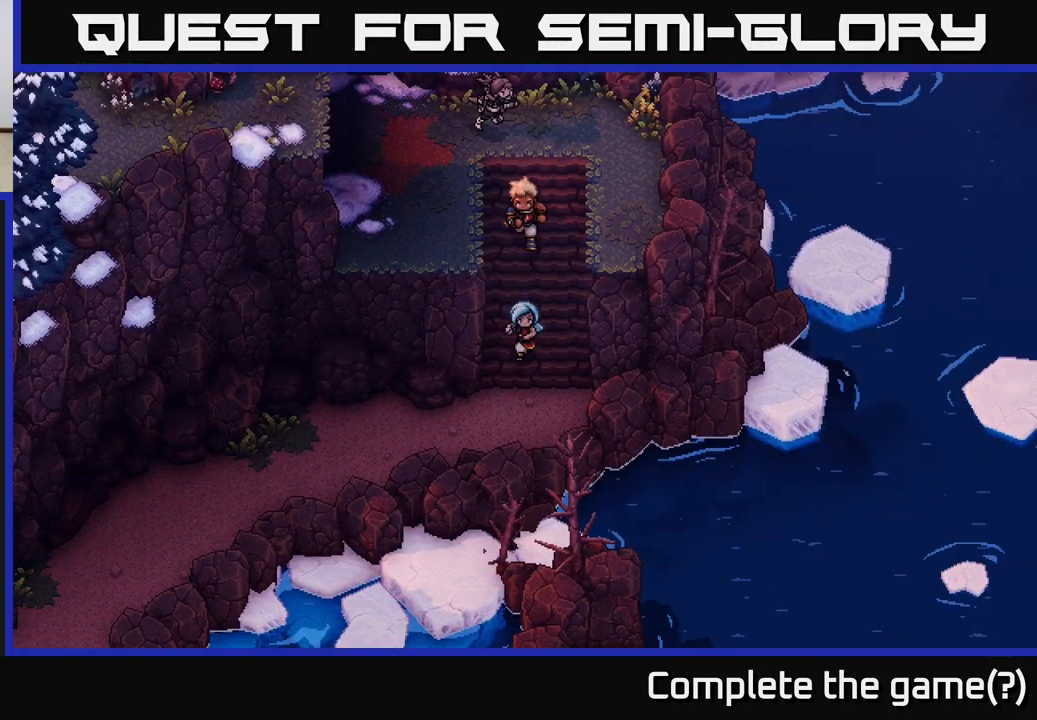
{"buttons": [], "left_stick": "left", "events": [[167, "left_stick", "down-left"], [500, "left_stick", "left"]]}
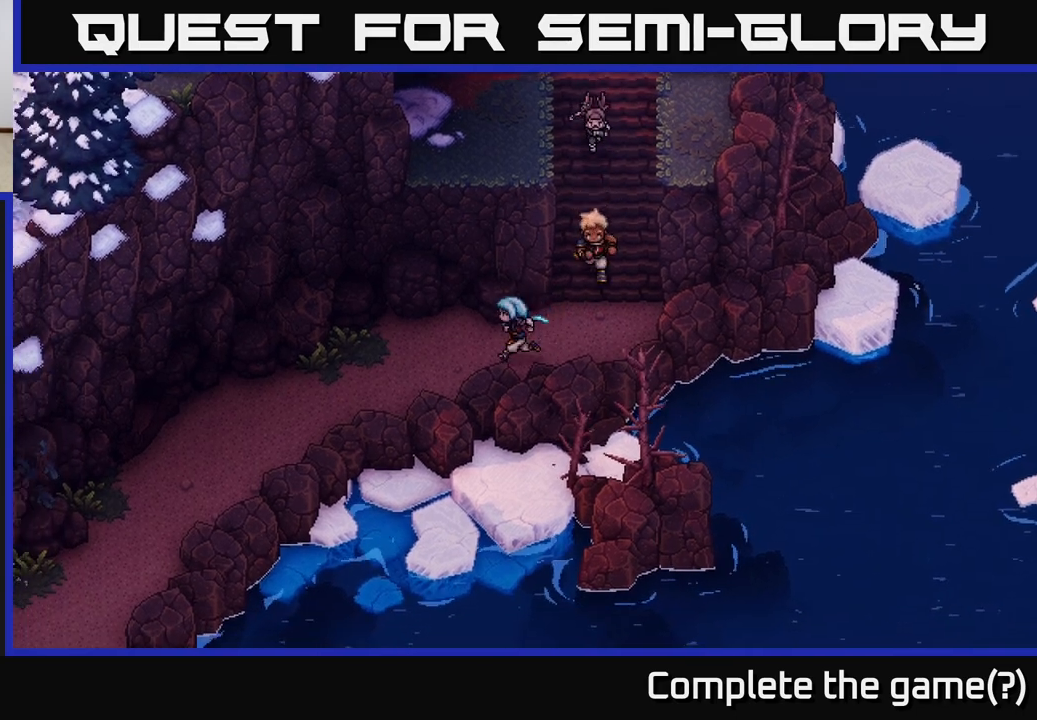
{"buttons": [], "left_stick": "down-left", "events": [[350, "left_stick", "down-left"]]}
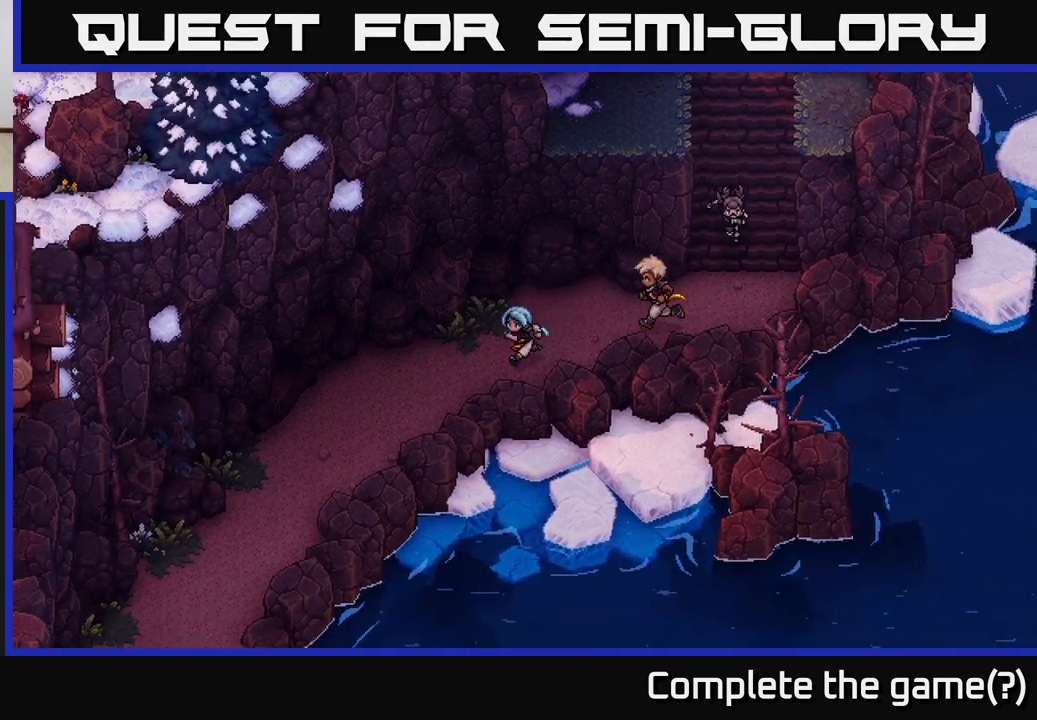
{"buttons": [], "left_stick": "down-left", "events": []}
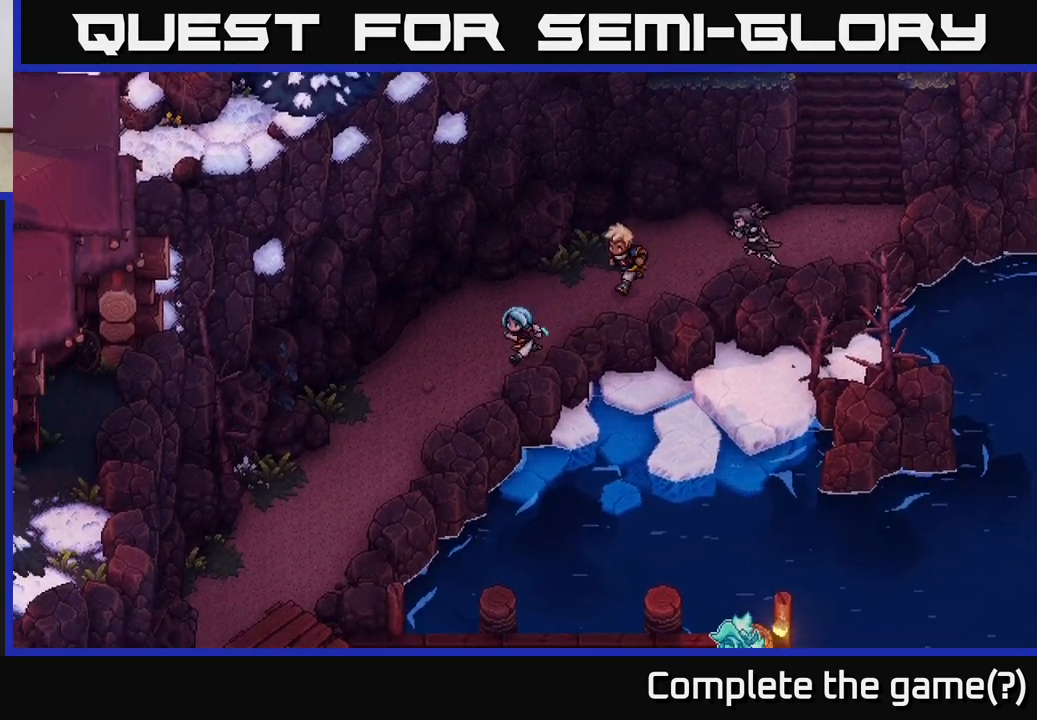
{"buttons": [], "left_stick": "down-left", "events": []}
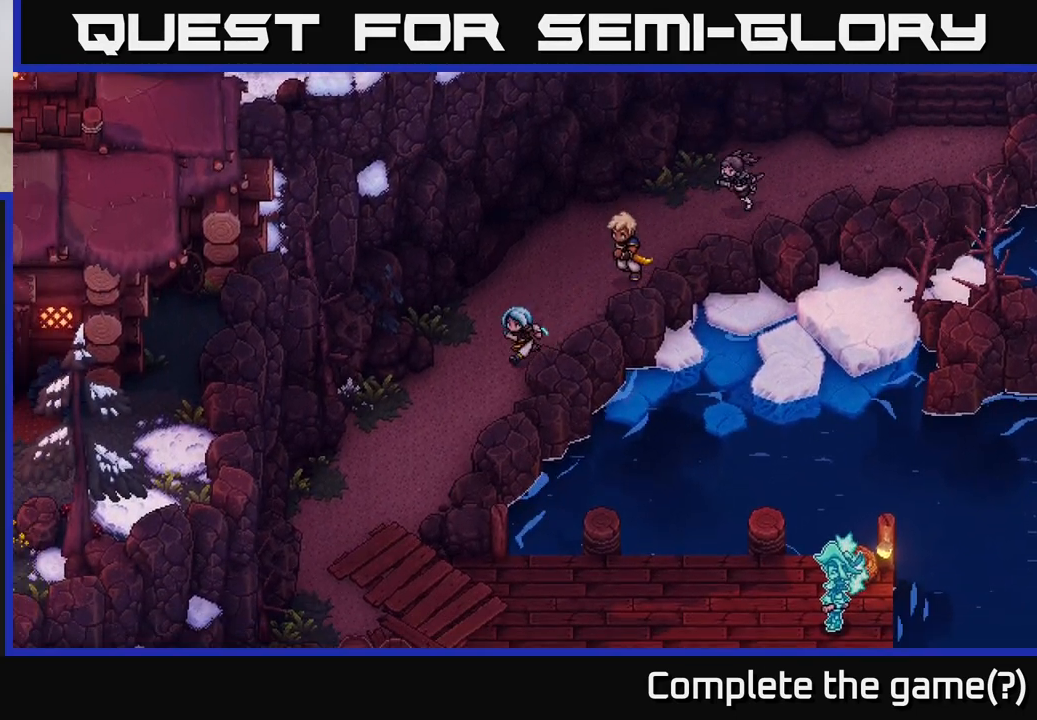
{"buttons": [], "left_stick": "down-left", "events": []}
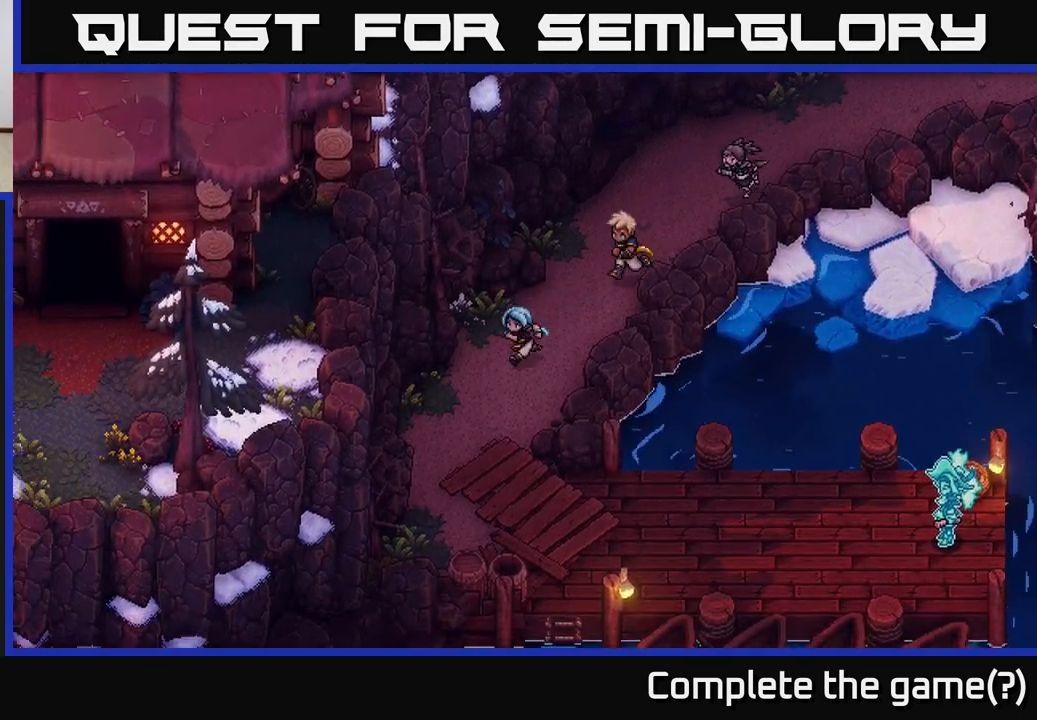
{"buttons": [], "left_stick": "down", "events": [[300, "left_stick", "down"]]}
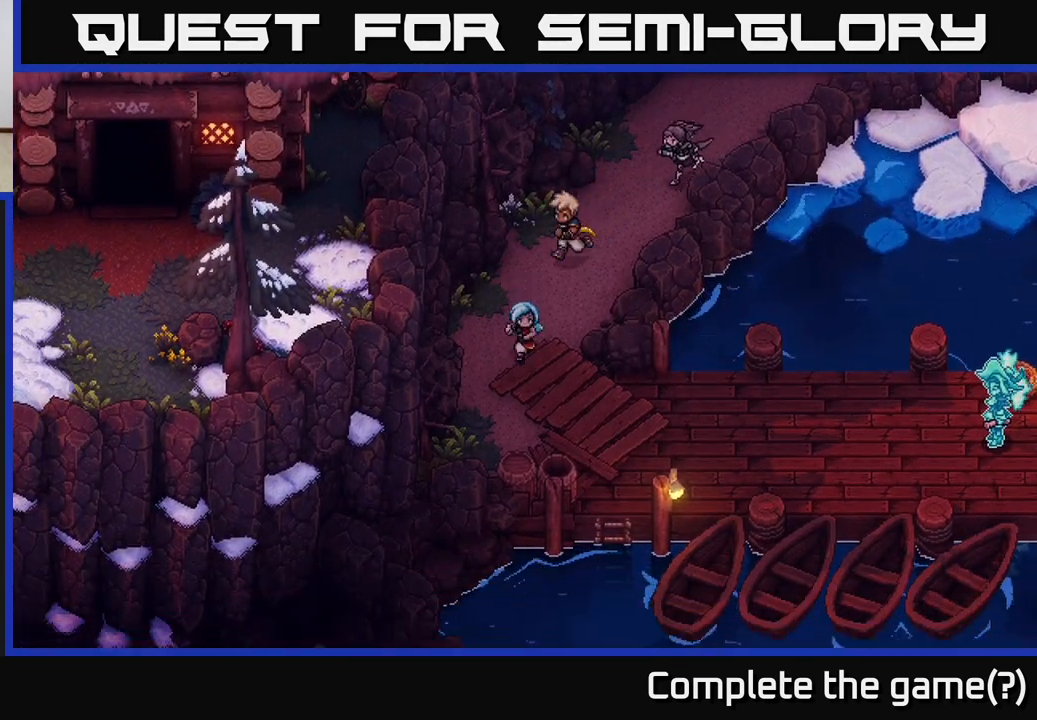
{"buttons": [], "left_stick": "right", "events": [[50, "left_stick", "down-right"], [417, "left_stick", "right"]]}
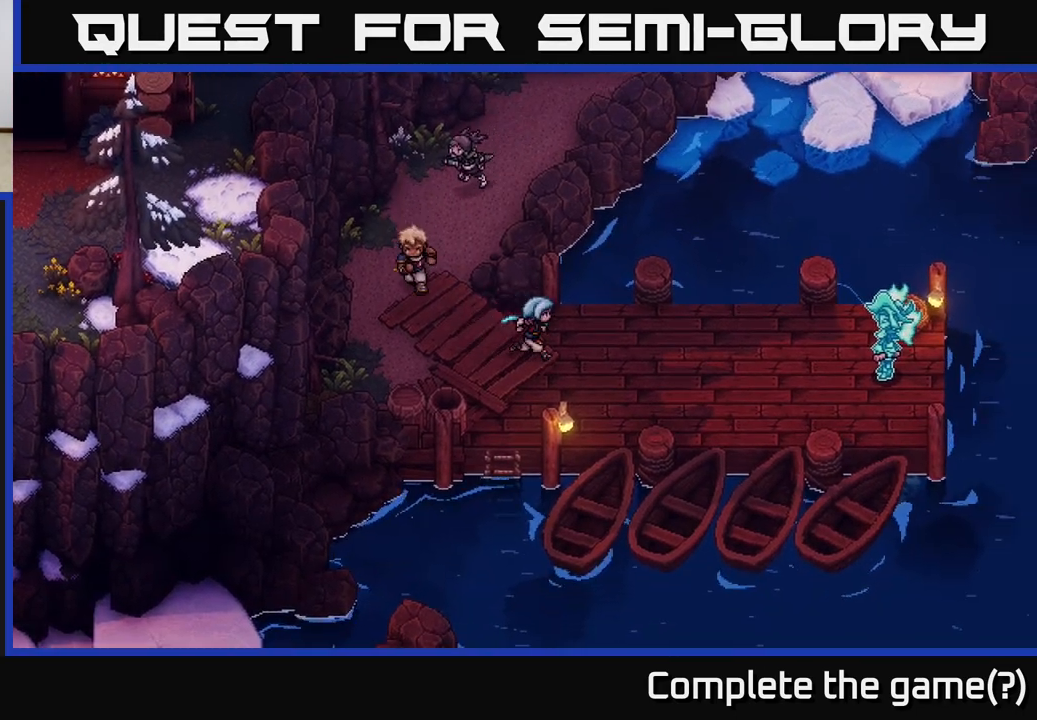
{"buttons": [], "left_stick": "right", "events": []}
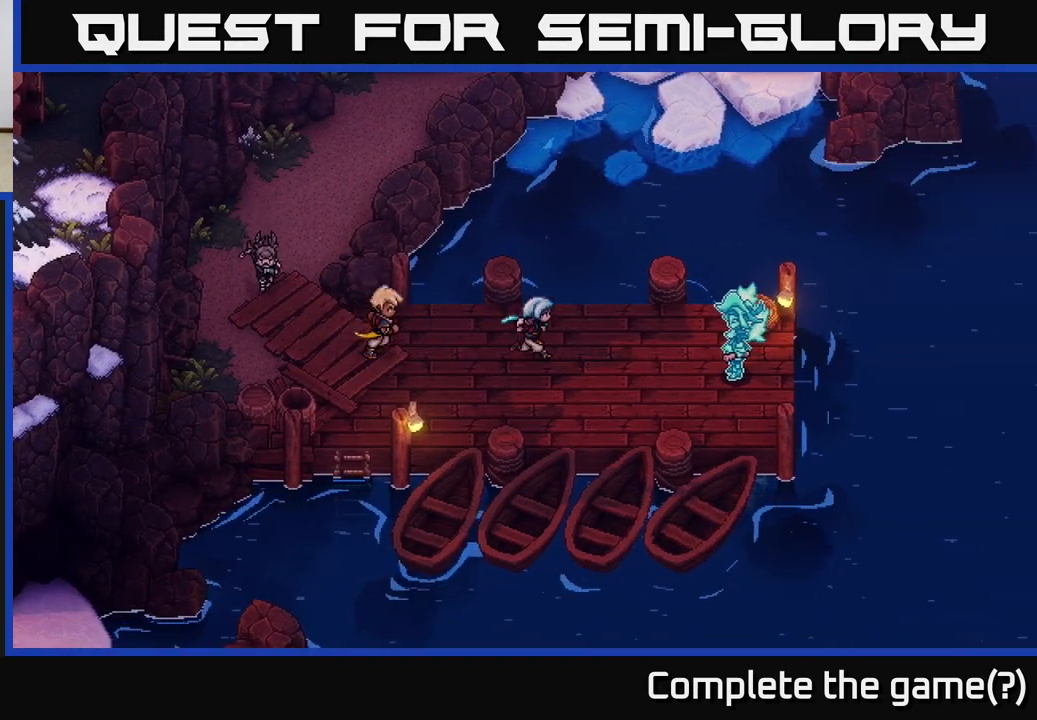
{"buttons": [], "left_stick": "right", "events": [[100, "left_stick", "down-right"], [267, "left_stick", "right"]]}
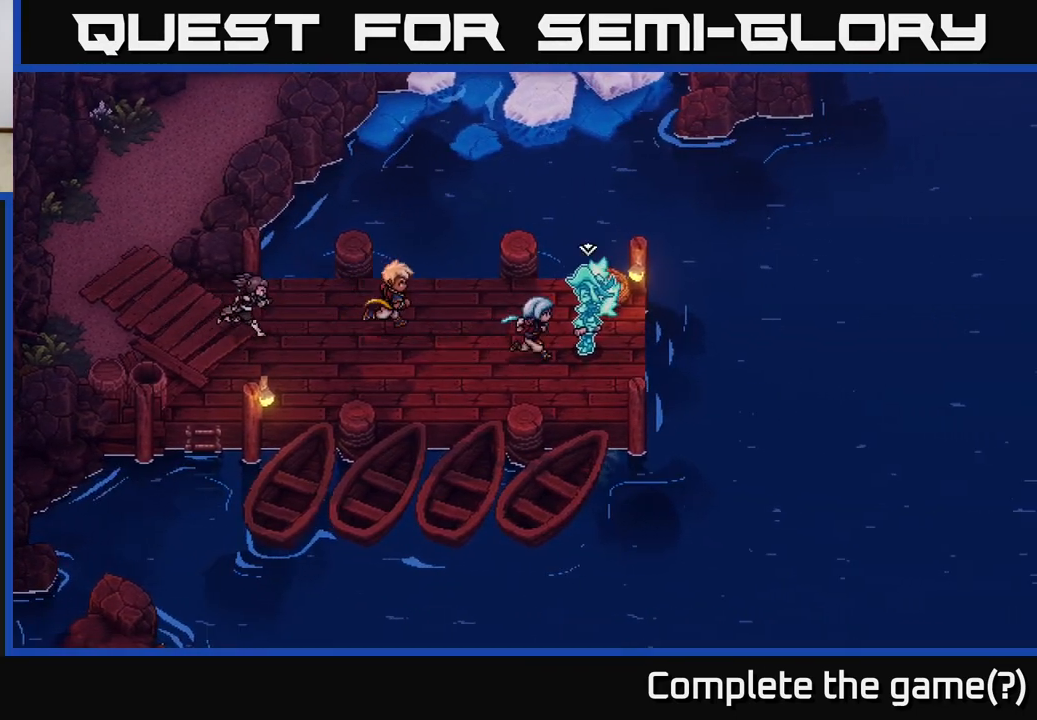
{"buttons": ["A"], "left_stick": "center", "events": [[100, "A", "down"], [167, "left_stick", "center"]]}
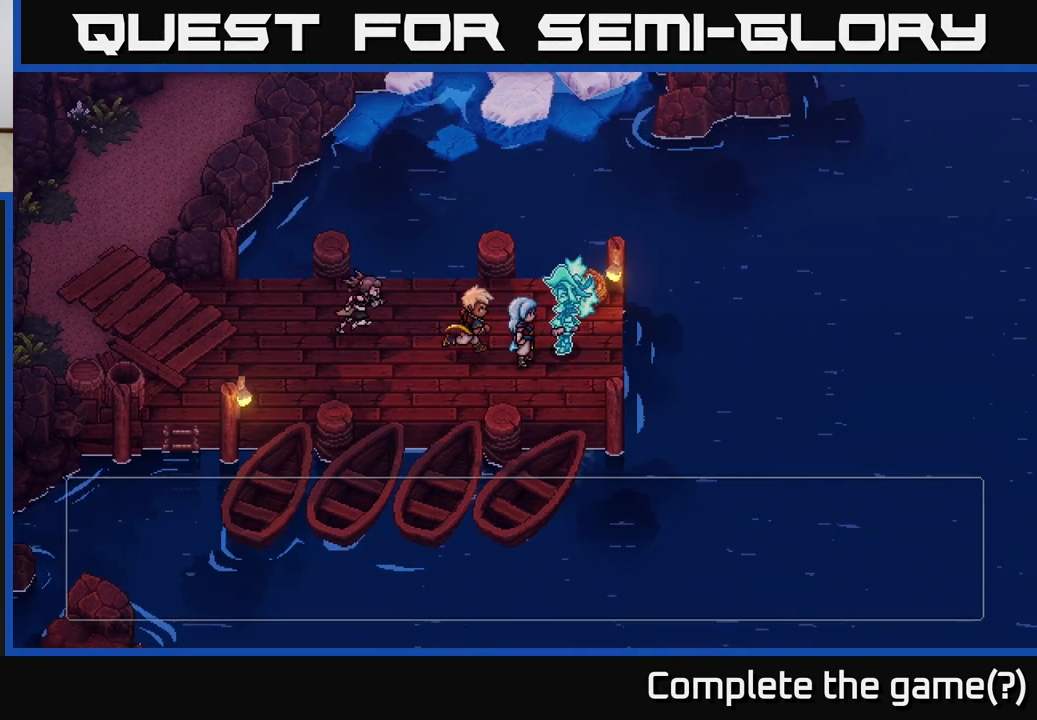
{"buttons": ["A"], "left_stick": "center", "events": [[50, "A", "up"], [400, "A", "down"]]}
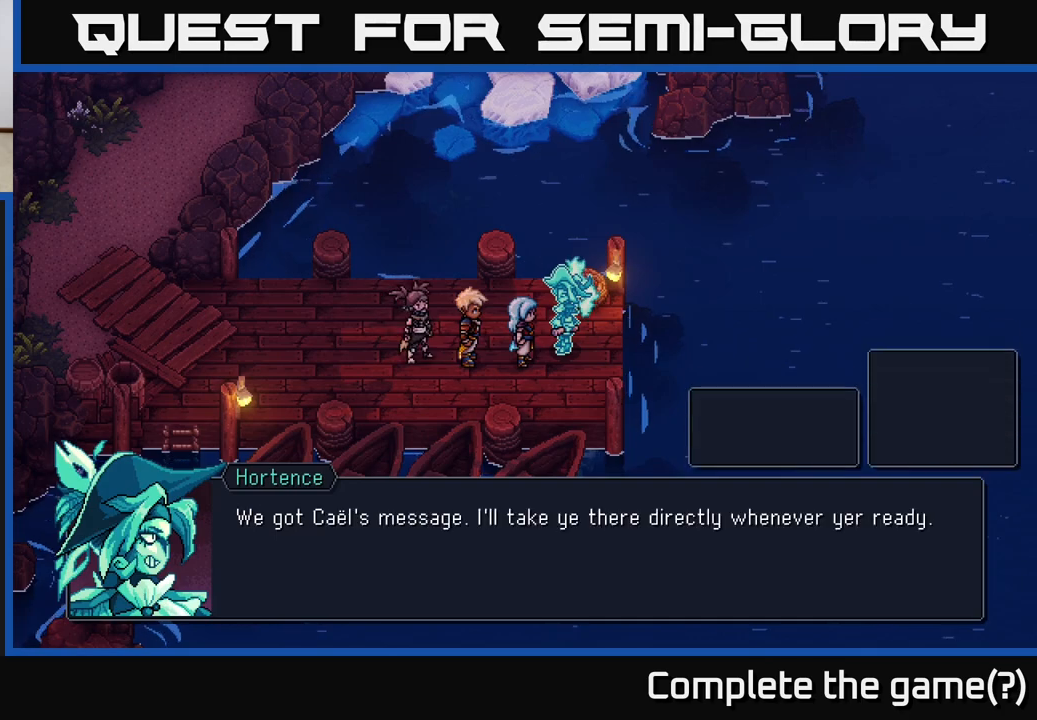
{"buttons": [], "left_stick": "center", "events": [[183, "A", "up"]]}
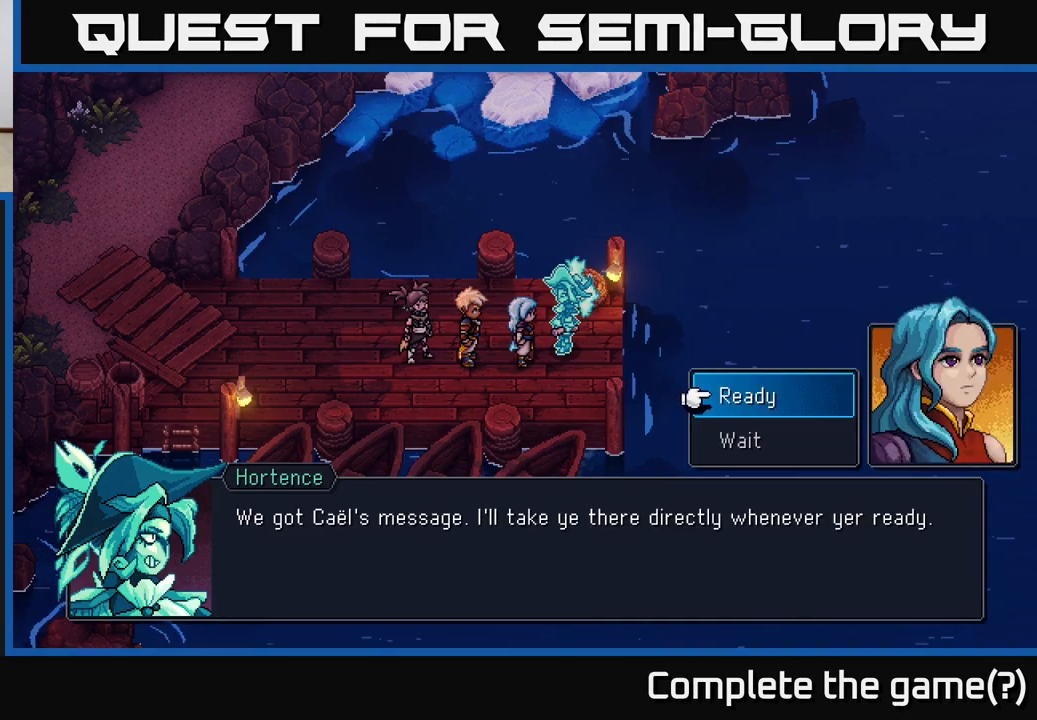
{"buttons": [], "left_stick": "center", "events": []}
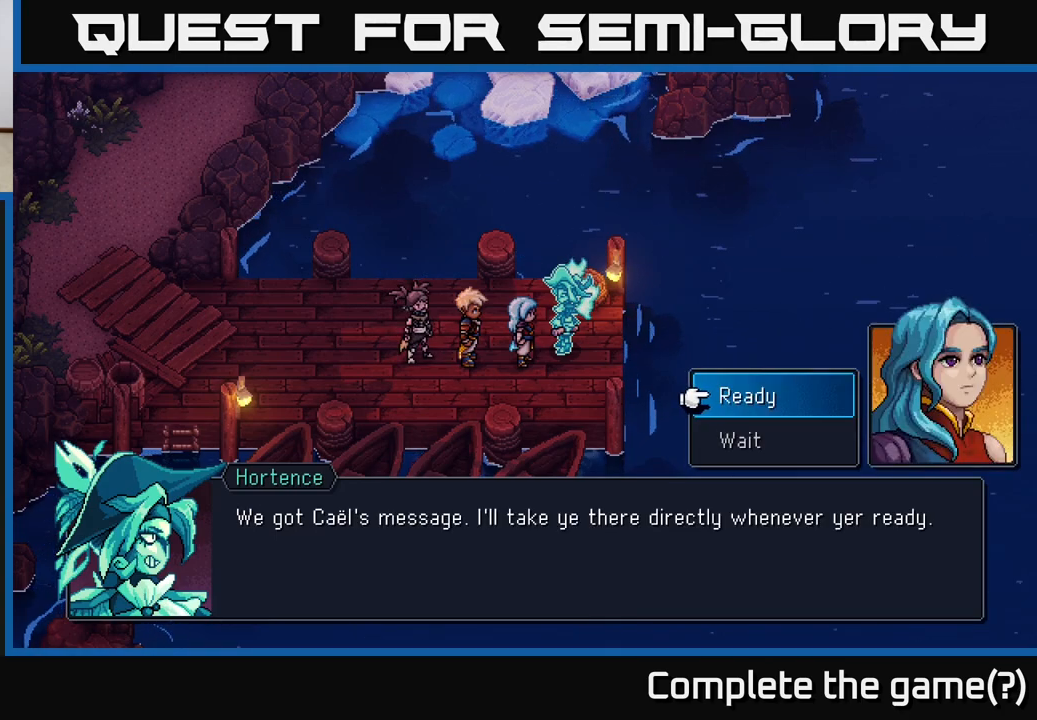
{"buttons": [], "left_stick": "center", "events": []}
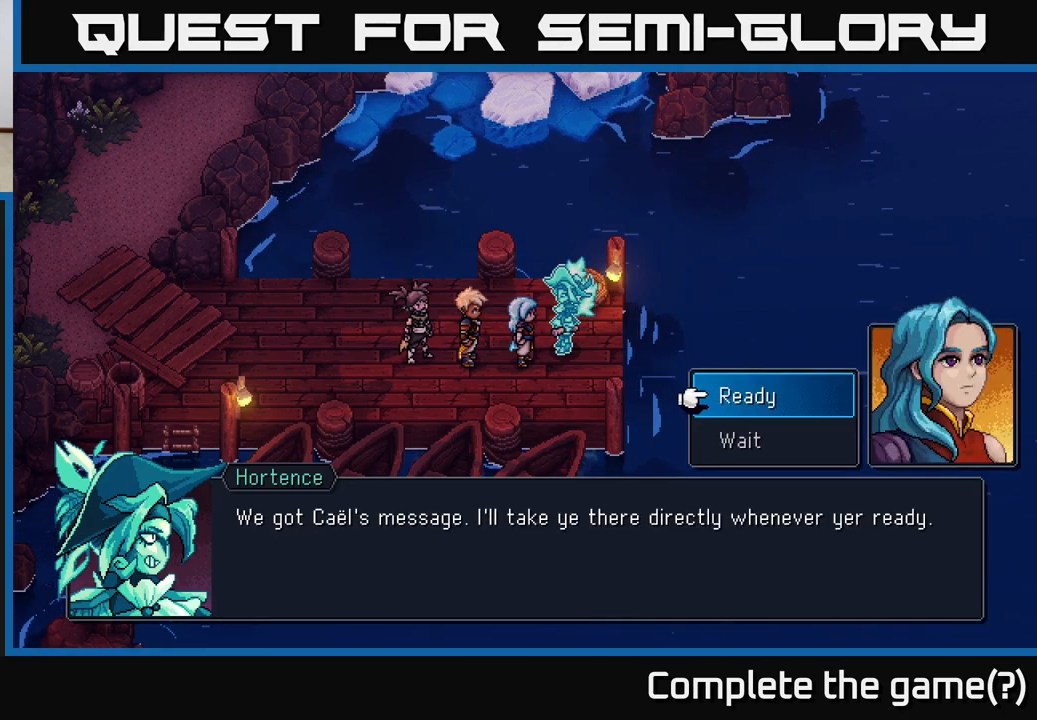
{"buttons": ["A"], "left_stick": "center", "events": [[383, "A", "down"]]}
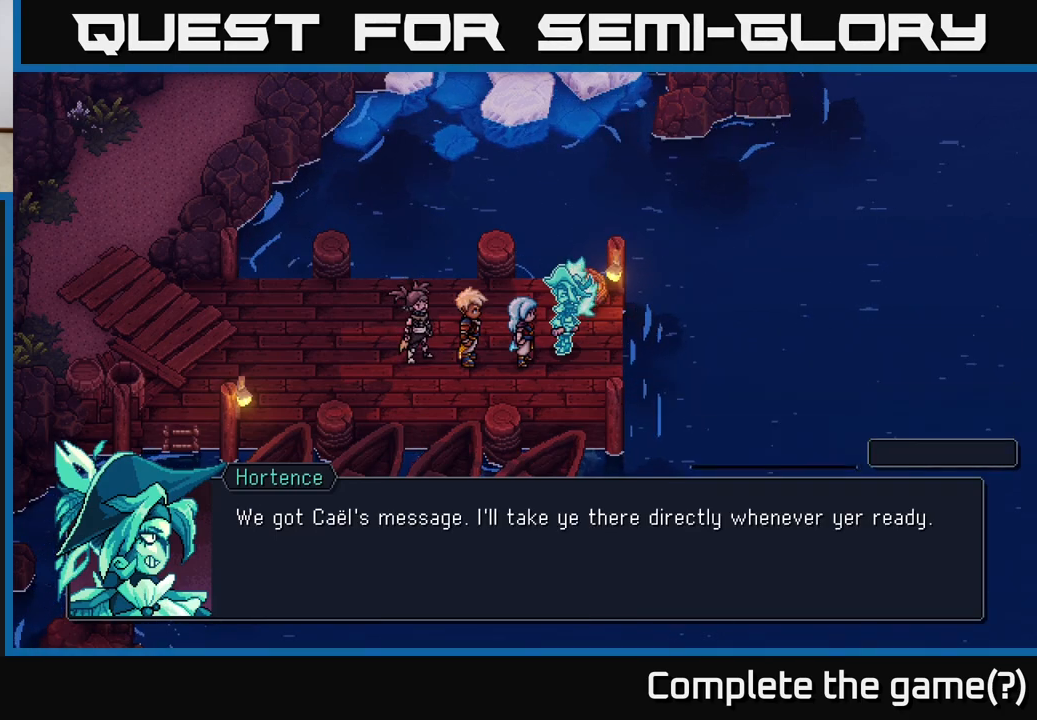
{"buttons": [], "left_stick": "center", "events": [[217, "A", "up"]]}
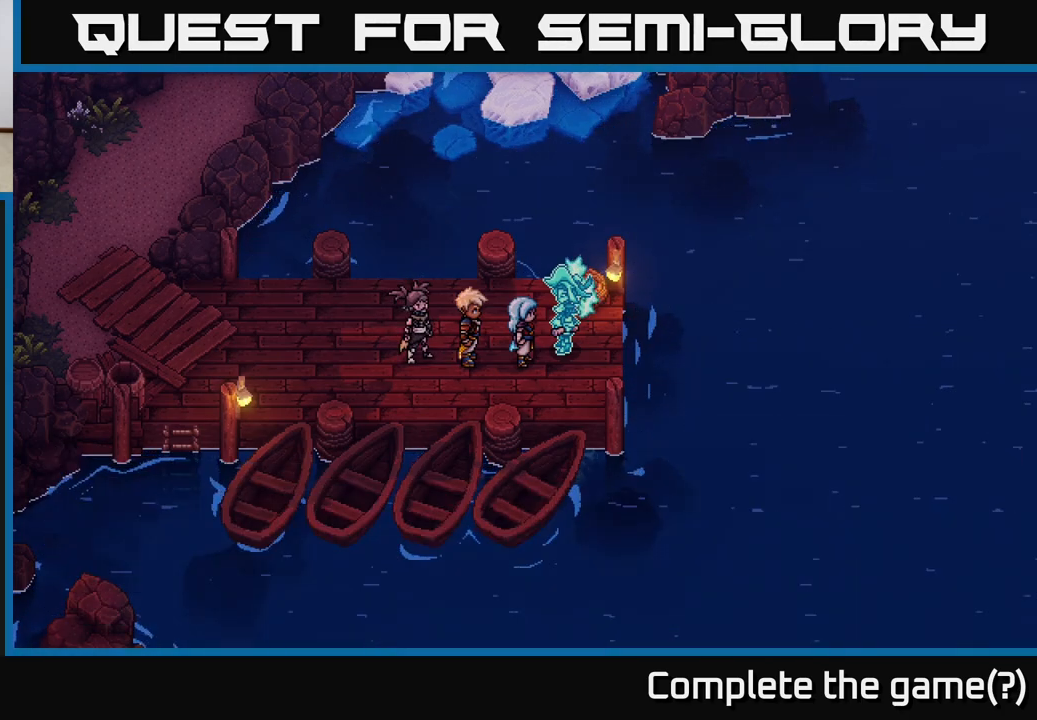
{"buttons": [], "left_stick": "center", "events": []}
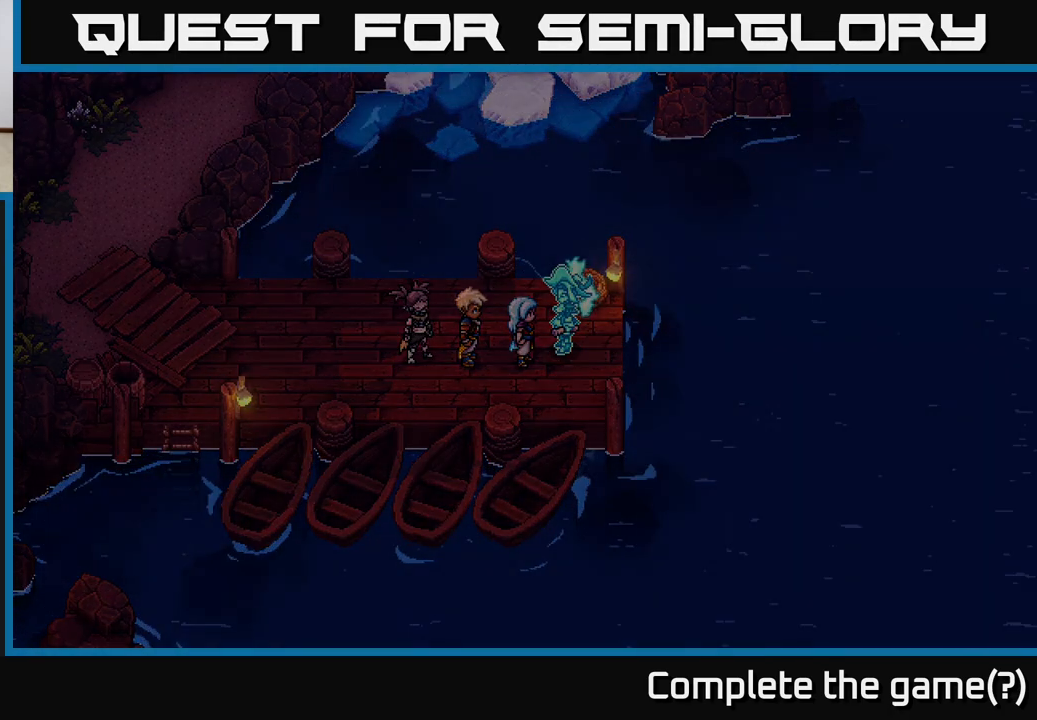
{"buttons": [], "left_stick": "up-right", "events": [[267, "left_stick", "right"], [417, "left_stick", "up-right"]]}
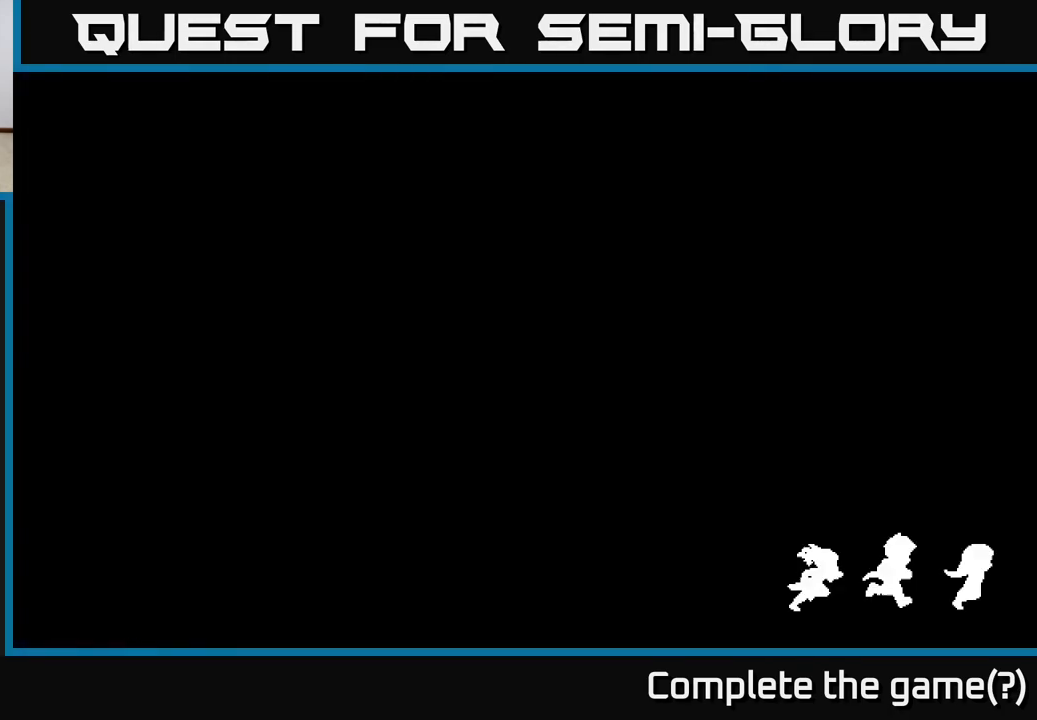
{"buttons": [], "left_stick": "center", "events": [[200, "left_stick", "center"]]}